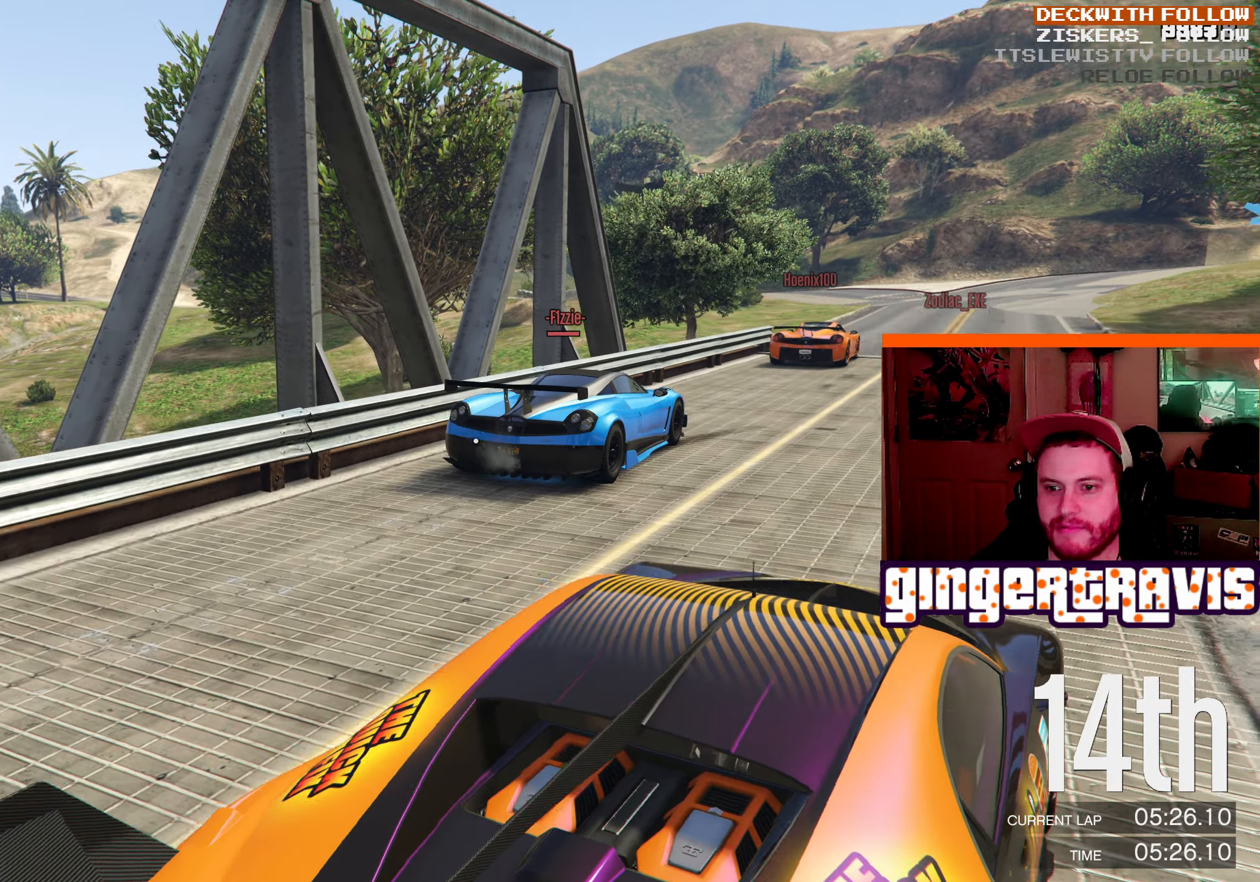
Gameplay with a controller (Xbox layout); each line is a JSON object with the inputs held at the frame after it. "events" lists button and stick changes between this image and that frame as [ms after this image, input, new state], when the widget could be followed in between. Not read: R1.
{"buttons": ["L1"], "left_stick": "center", "right_stick": "center", "events": [[116, "right_stick", "center"]]}
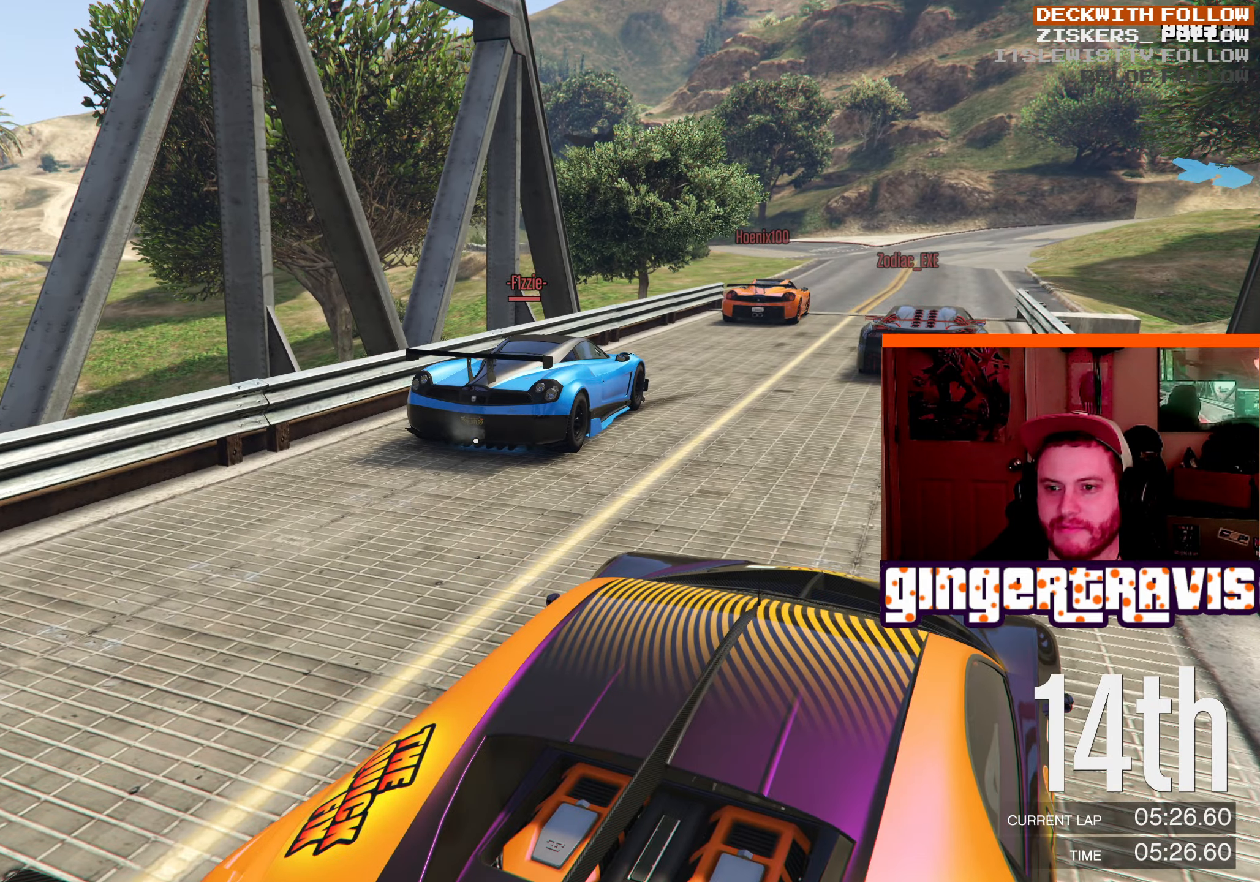
{"buttons": ["L1"], "left_stick": "center", "right_stick": "center", "events": [[66, "right_stick", "right"], [266, "right_stick", "center"]]}
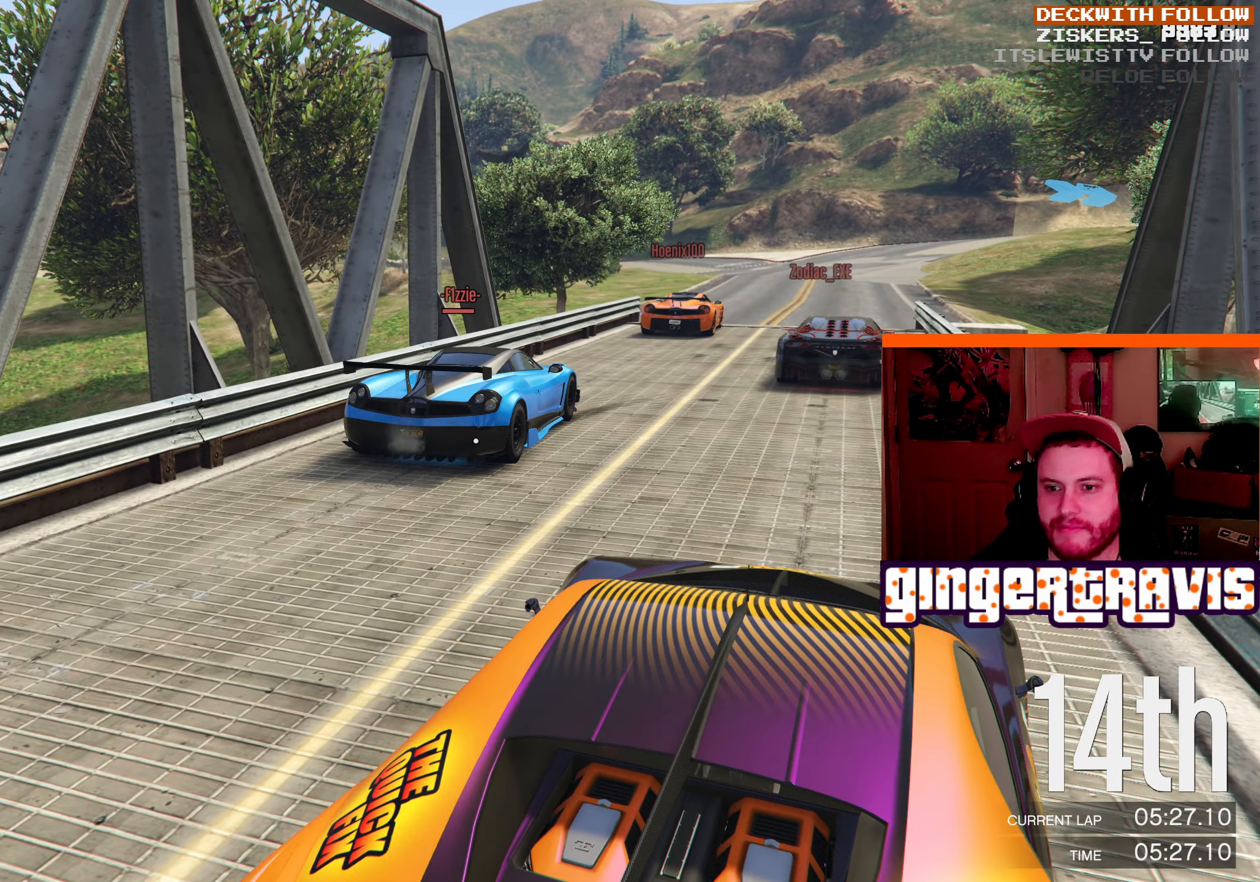
{"buttons": ["L1"], "left_stick": "center", "right_stick": "center", "events": [[16, "right_stick", "down-left"], [200, "right_stick", "up-left"], [300, "right_stick", "center"]]}
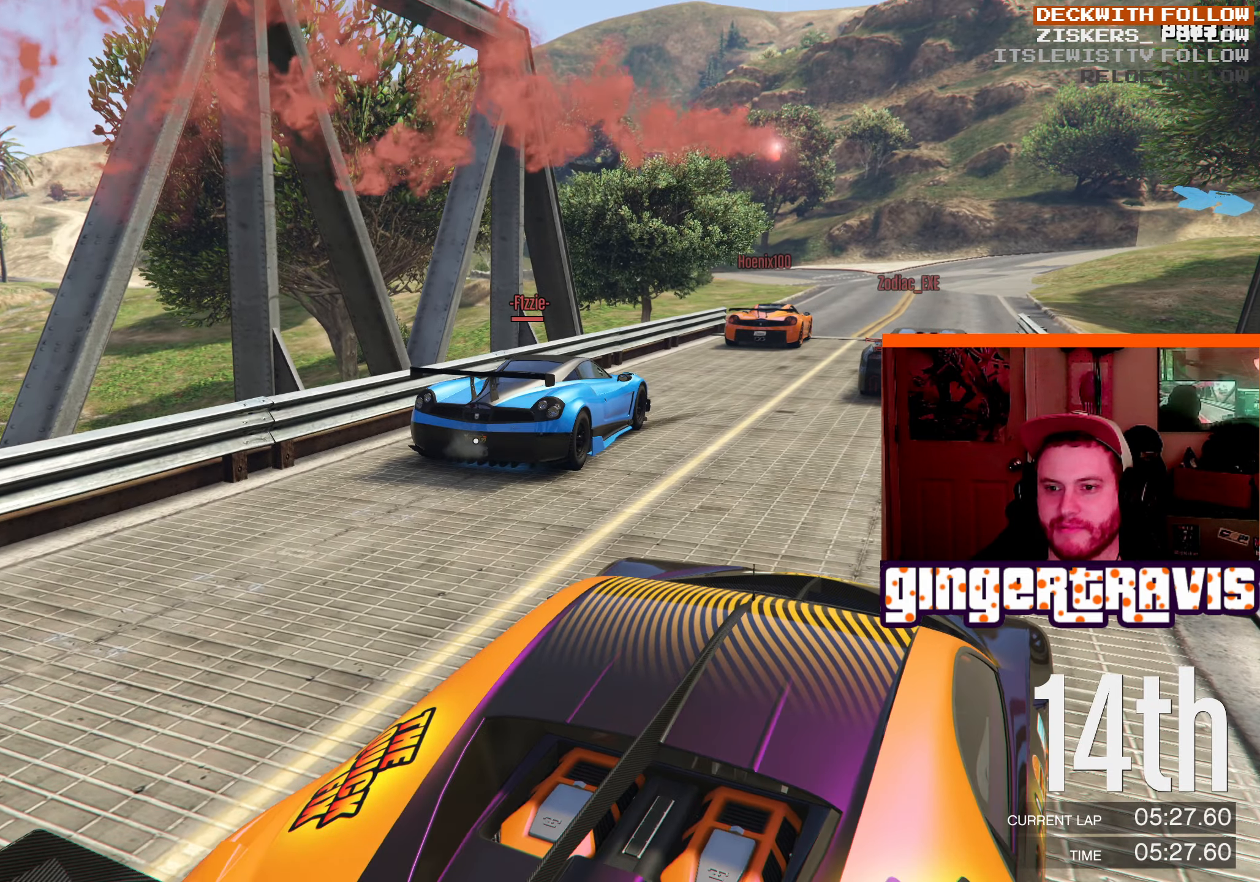
{"buttons": ["L1"], "left_stick": "center", "right_stick": "center", "events": []}
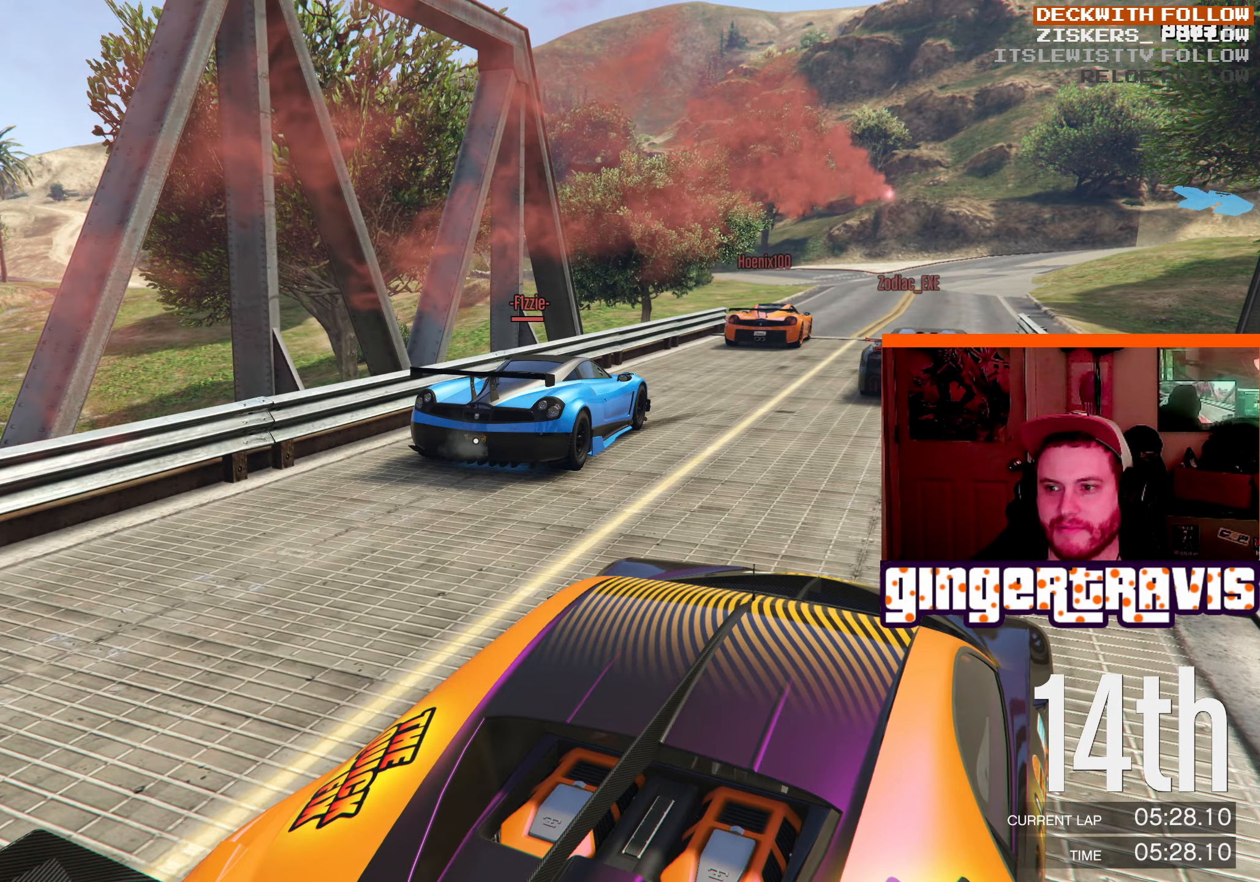
{"buttons": ["L1"], "left_stick": "center", "right_stick": "center", "events": []}
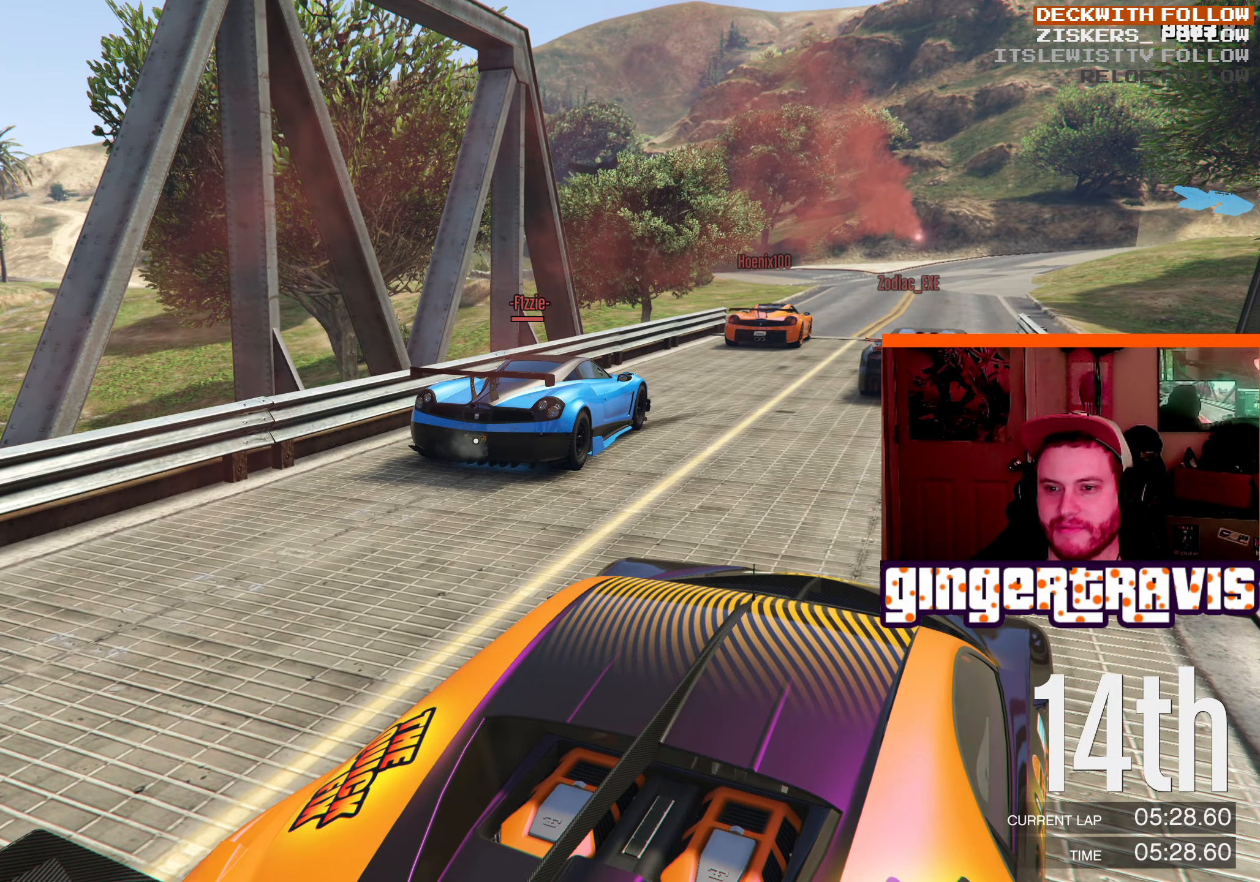
{"buttons": ["L1"], "left_stick": "center", "right_stick": "center", "events": [[33, "right_stick", "up"], [233, "right_stick", "center"]]}
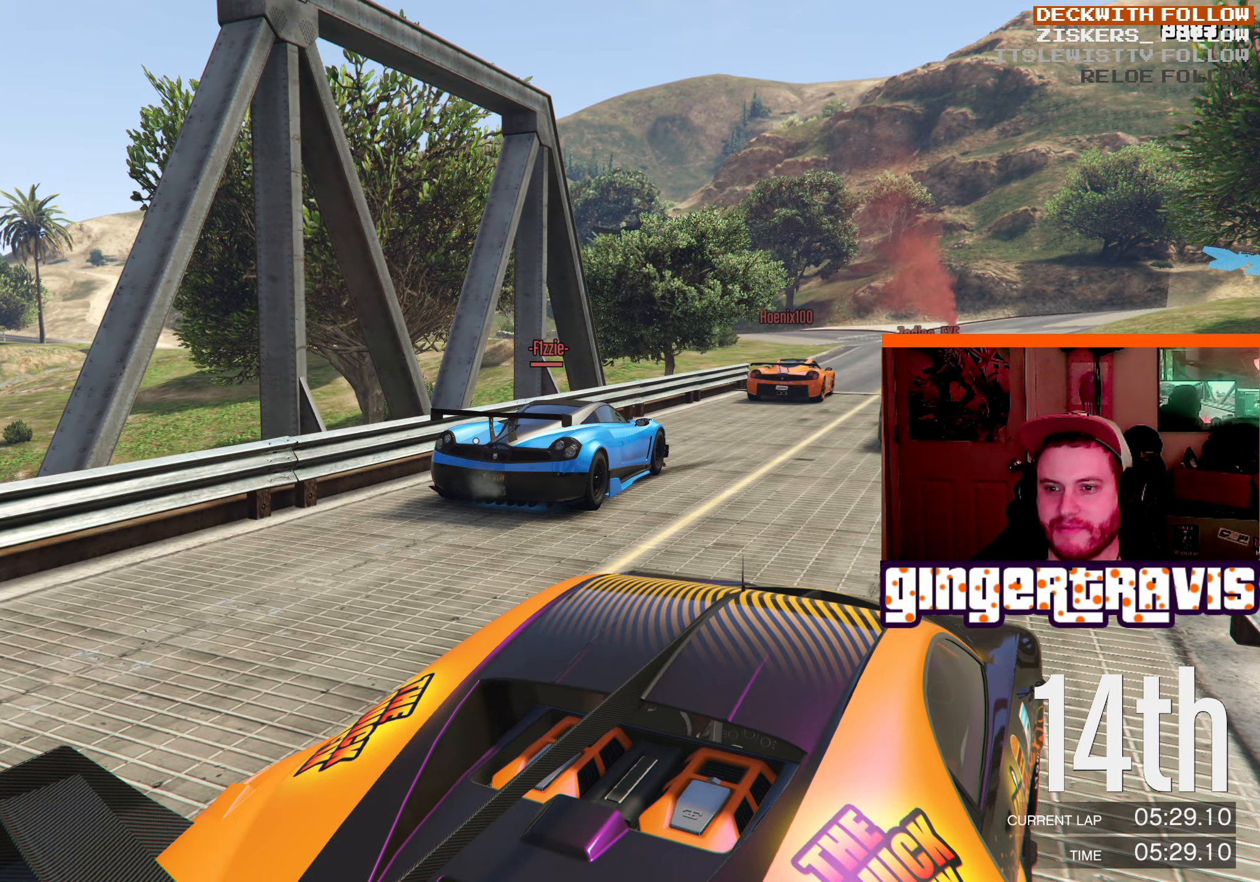
{"buttons": [], "left_stick": "center", "right_stick": "right", "events": [[33, "right_stick", "right"], [500, "L1", "up"]]}
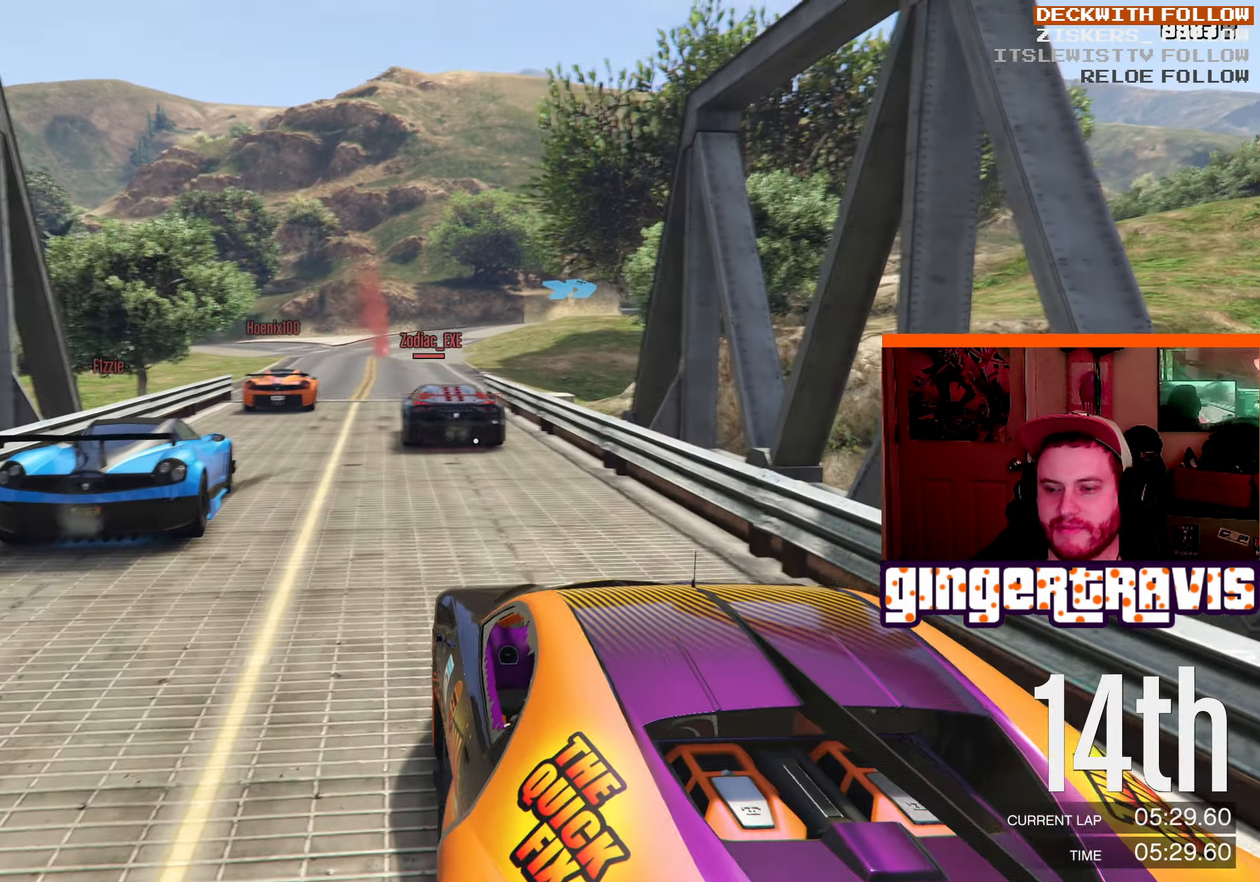
{"buttons": [], "left_stick": "center", "right_stick": "center", "events": [[16, "right_stick", "center"]]}
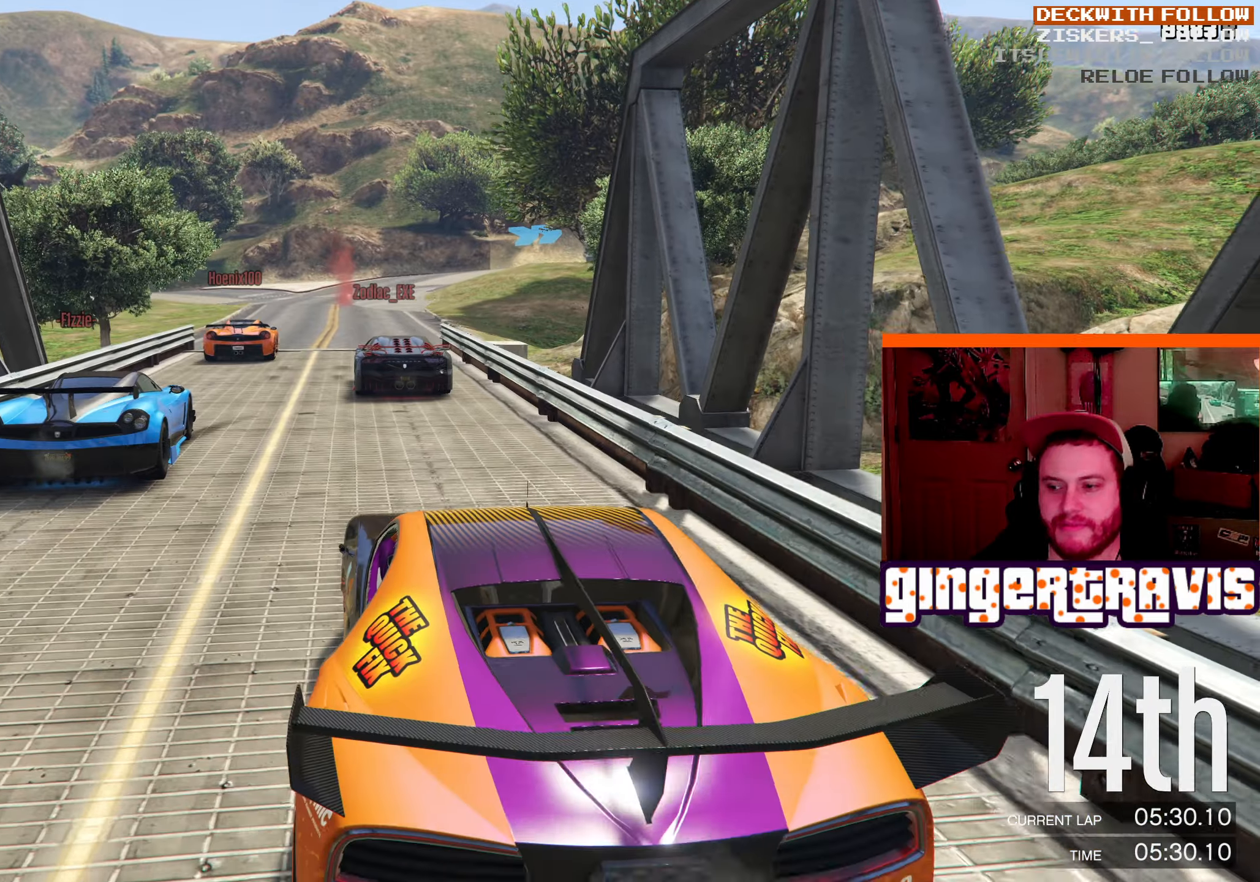
{"buttons": [], "left_stick": "center", "right_stick": "center", "events": []}
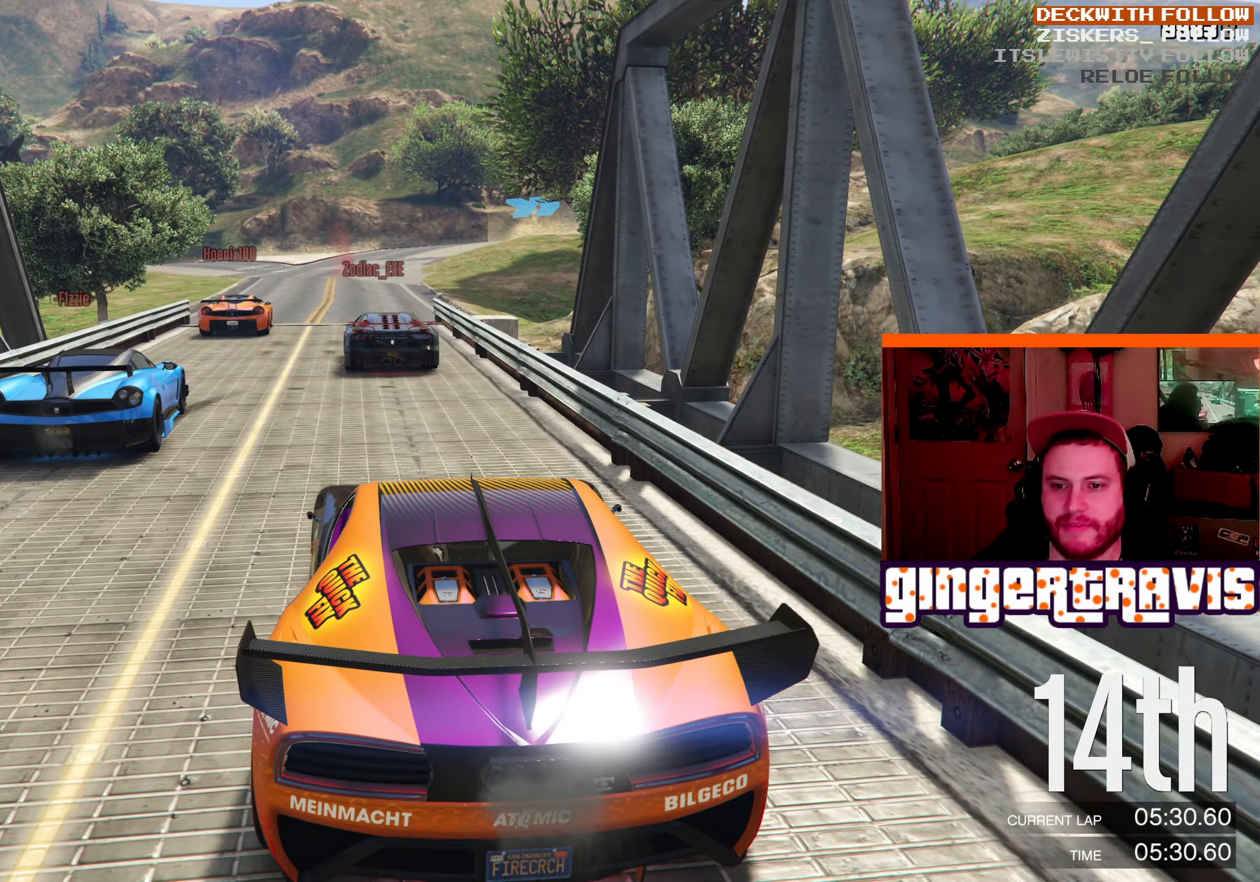
{"buttons": [], "left_stick": "center", "right_stick": "center", "events": []}
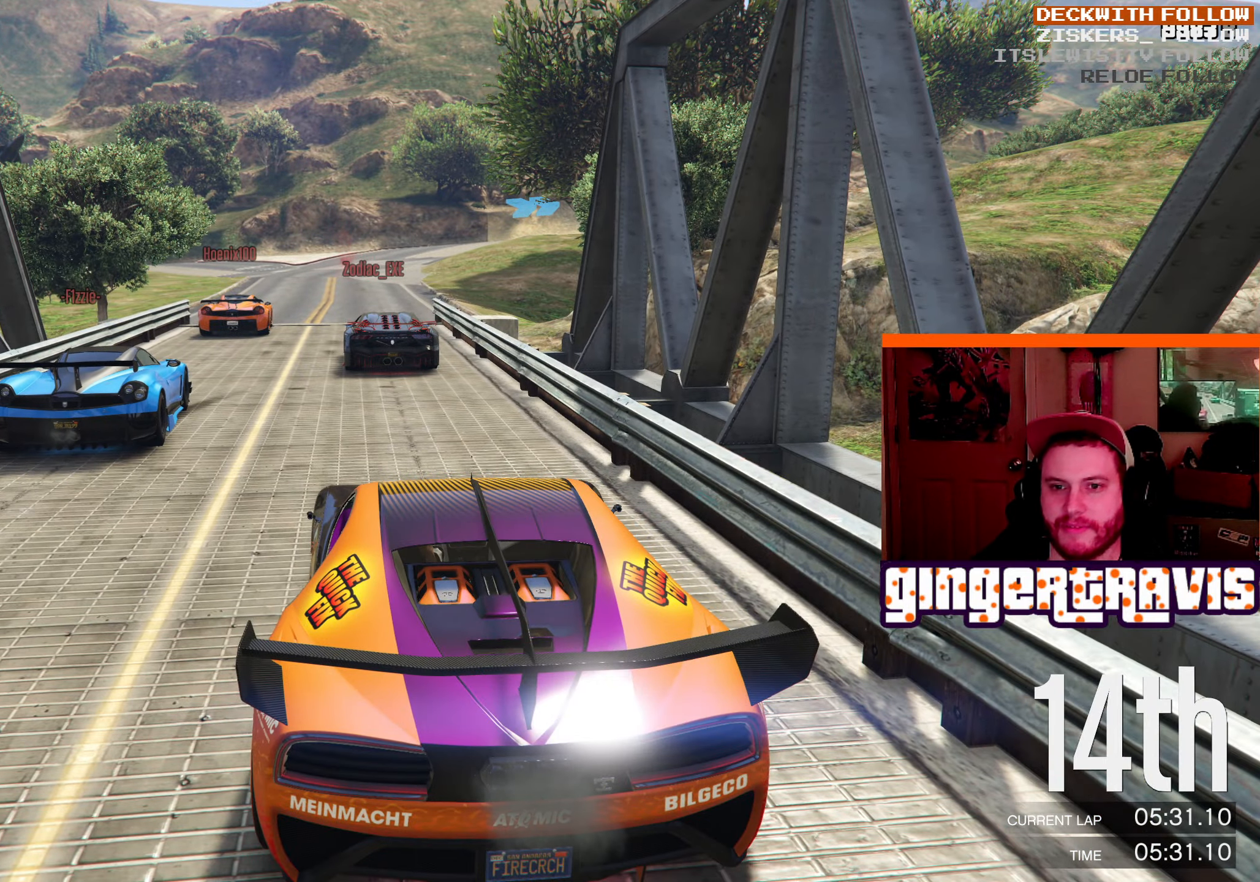
{"buttons": [], "left_stick": "center", "right_stick": "left", "events": [[333, "right_stick", "left"]]}
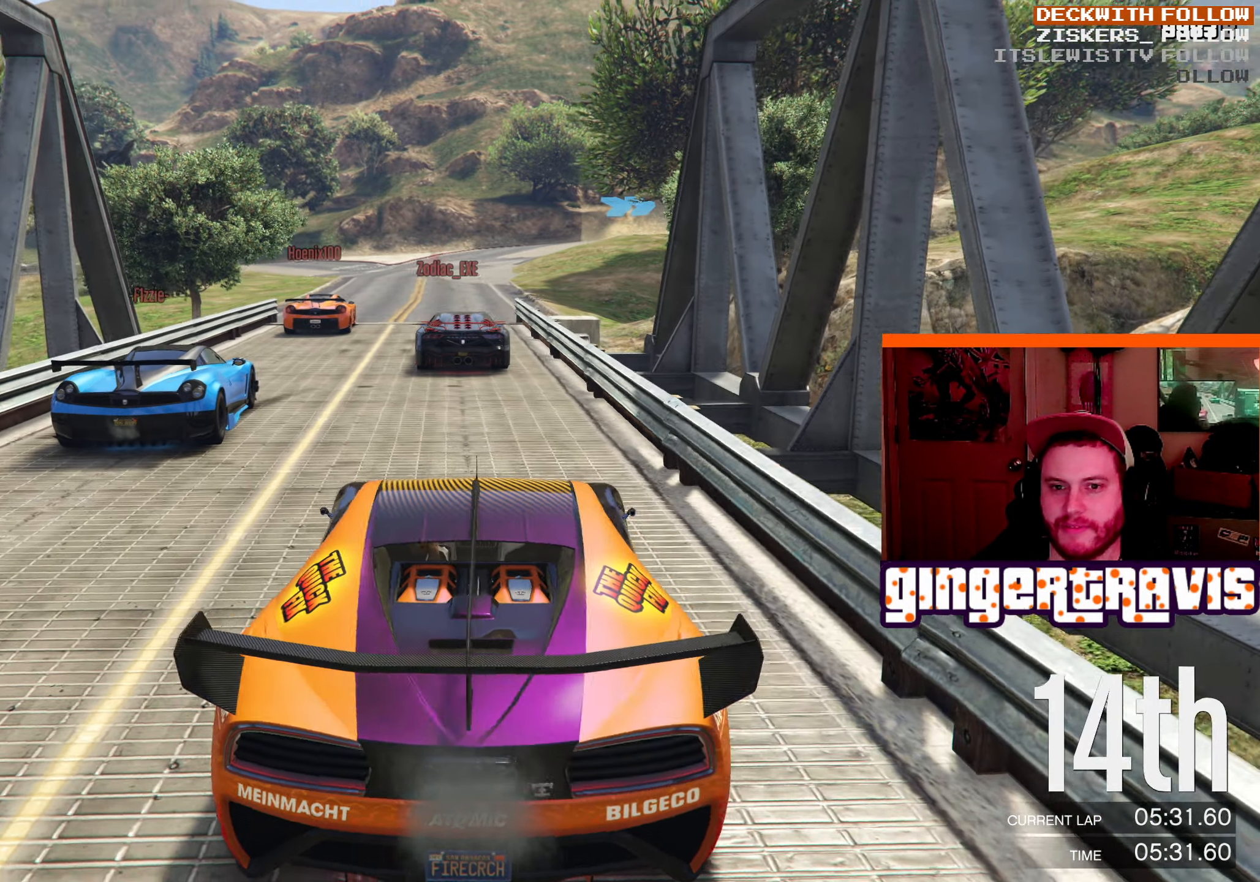
{"buttons": [], "left_stick": "center", "right_stick": "left", "events": []}
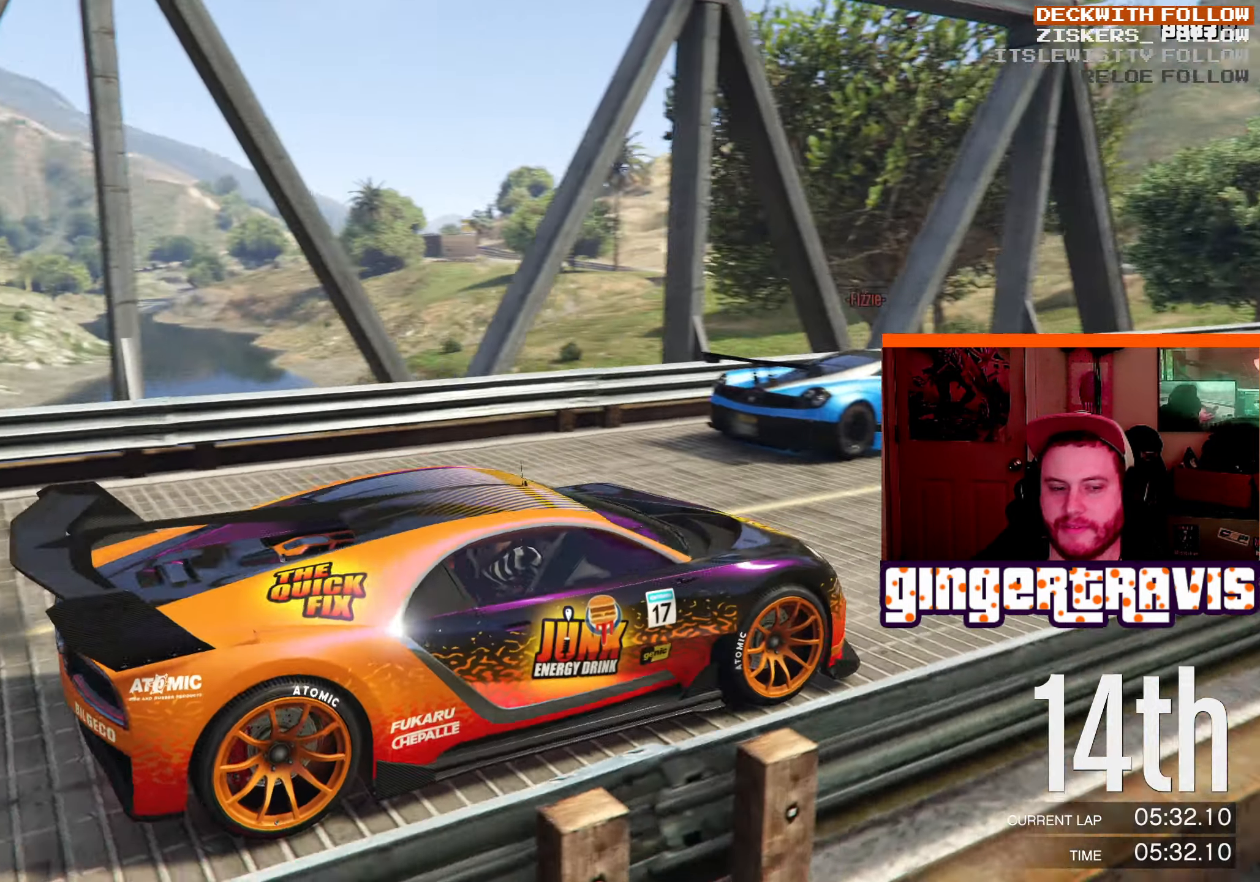
{"buttons": [], "left_stick": "center", "right_stick": "left", "events": []}
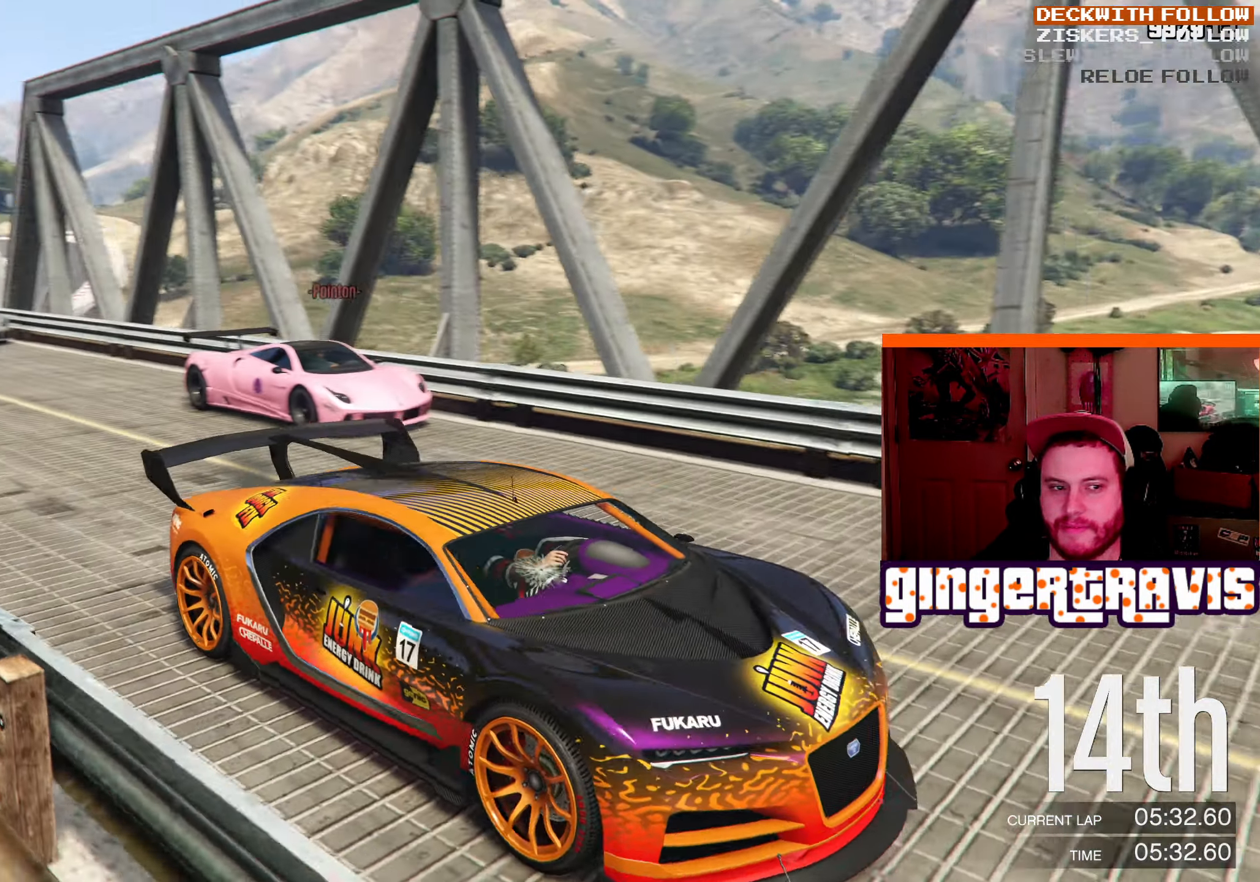
{"buttons": [], "left_stick": "center", "right_stick": "down-left", "events": [[167, "right_stick", "down-left"]]}
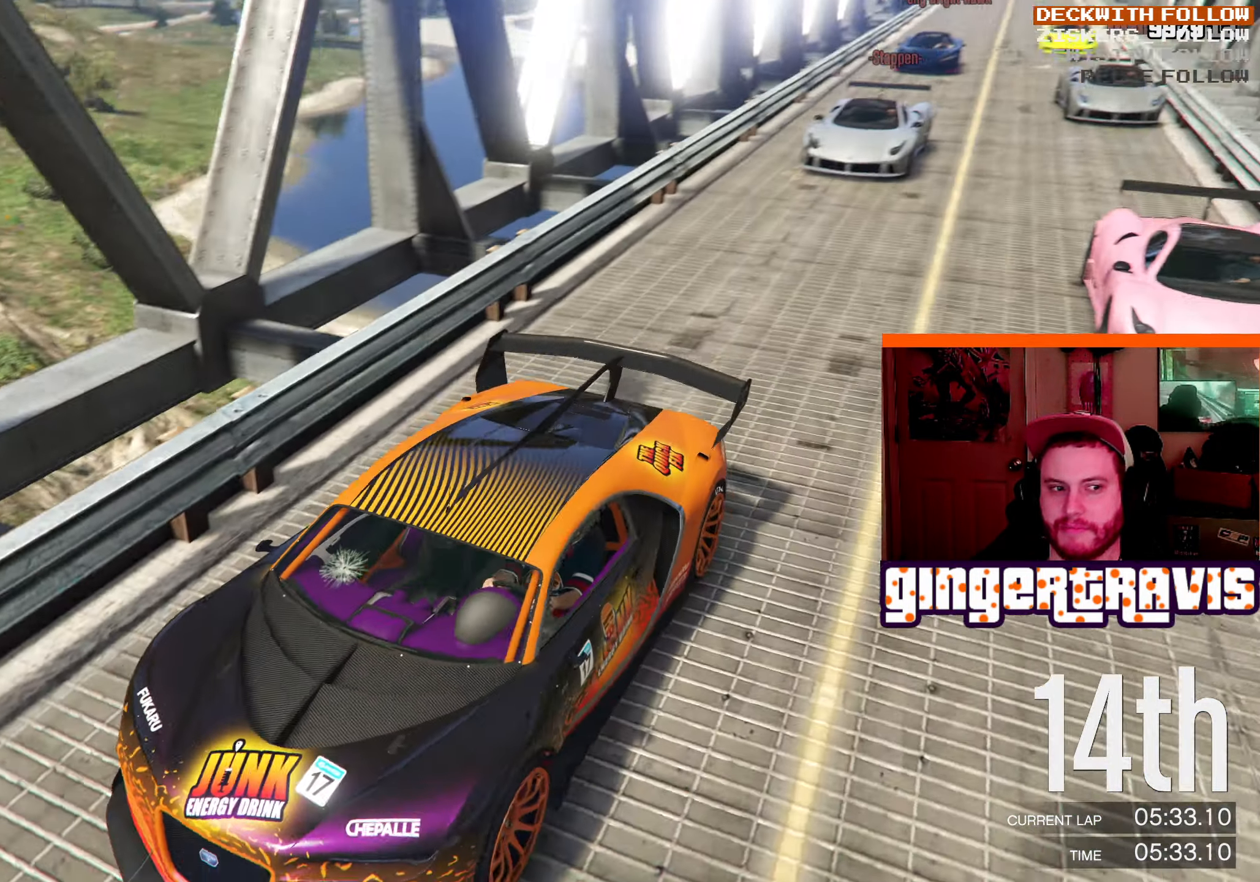
{"buttons": [], "left_stick": "center", "right_stick": "center", "events": [[200, "right_stick", "center"]]}
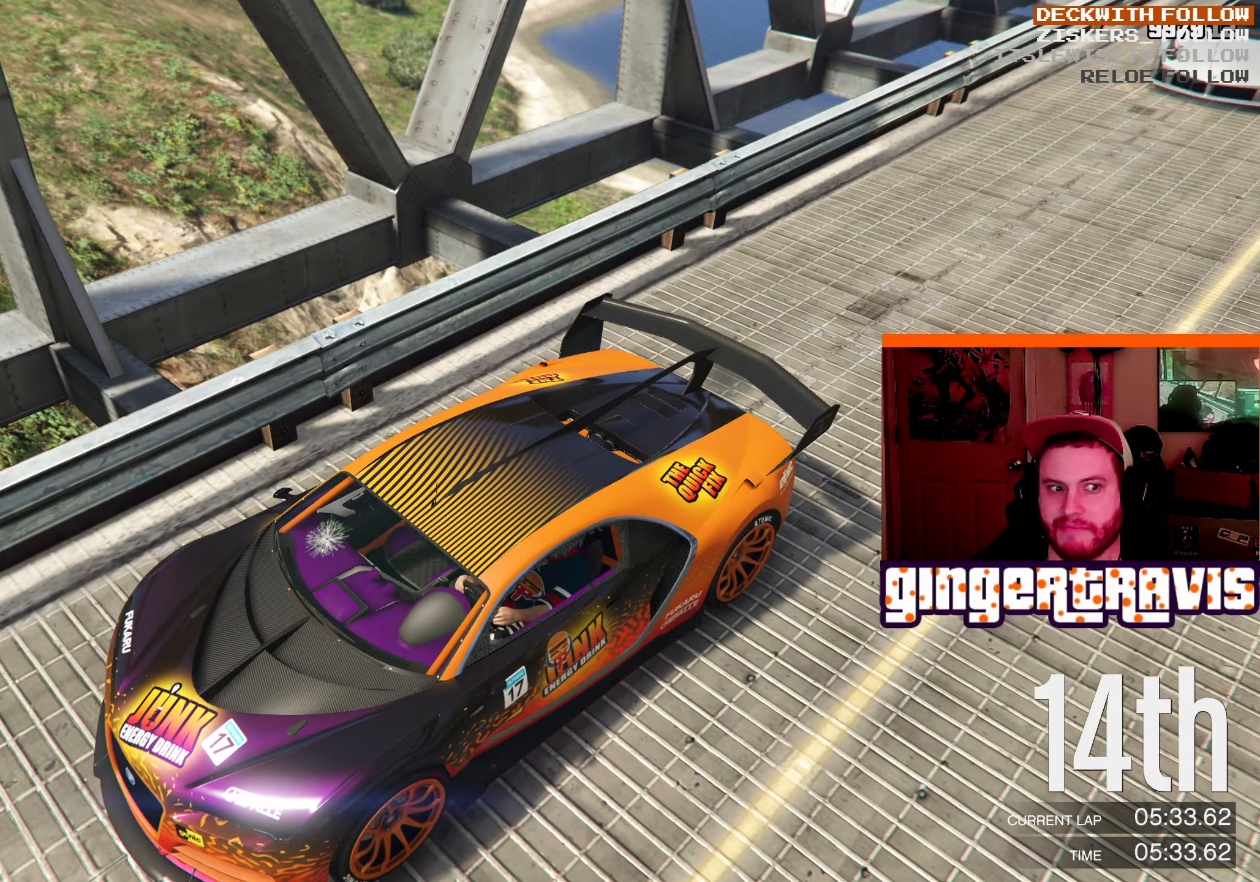
{"buttons": [], "left_stick": "center", "right_stick": "center", "events": []}
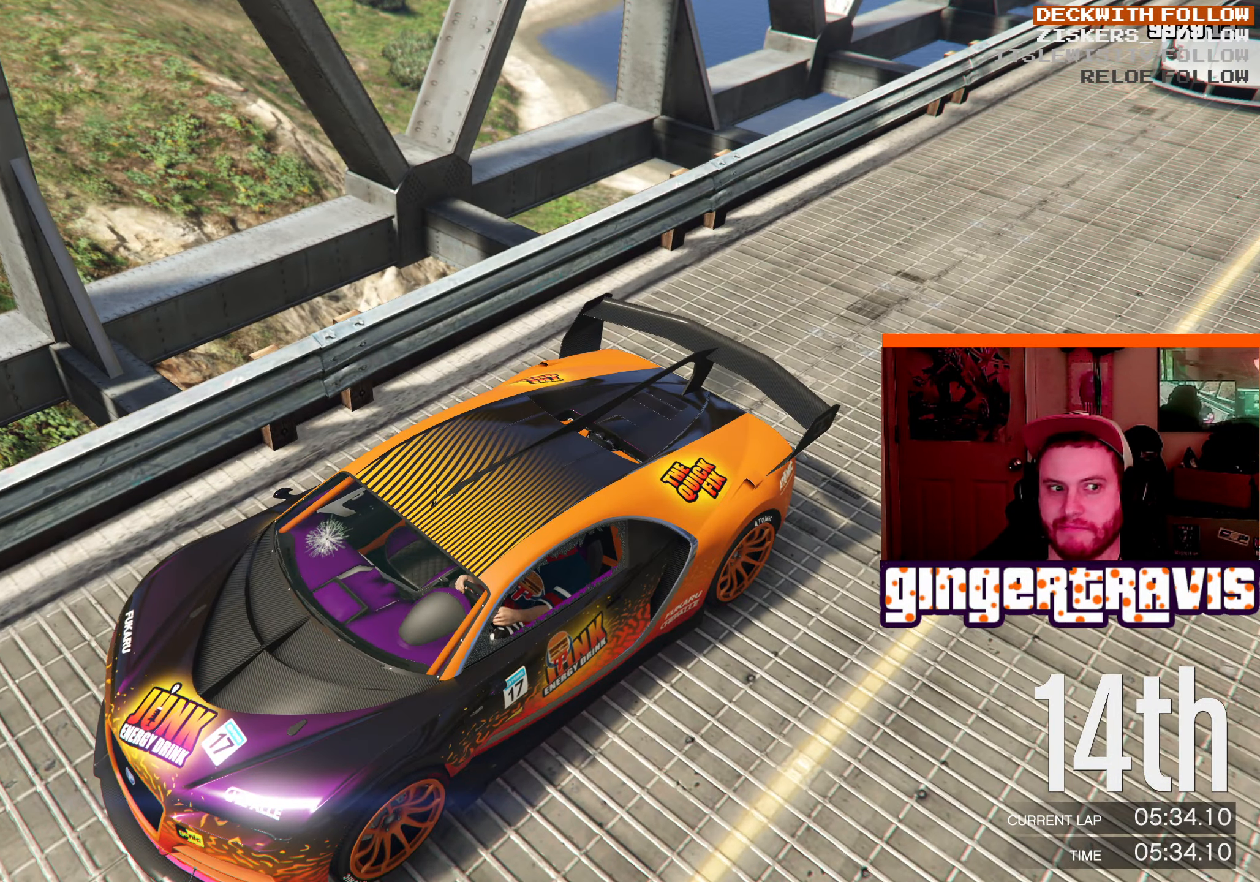
{"buttons": [], "left_stick": "center", "right_stick": "center", "events": []}
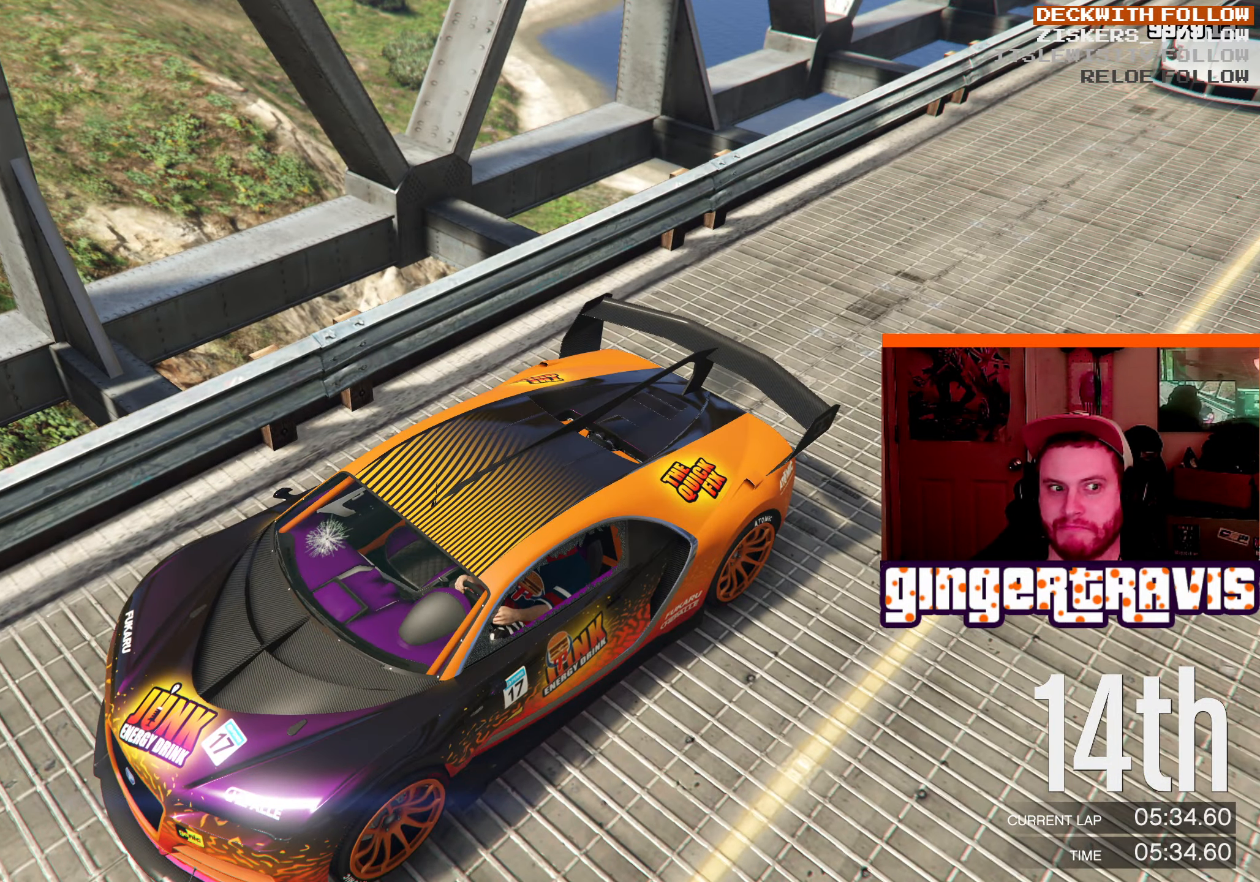
{"buttons": [], "left_stick": "center", "right_stick": "center", "events": []}
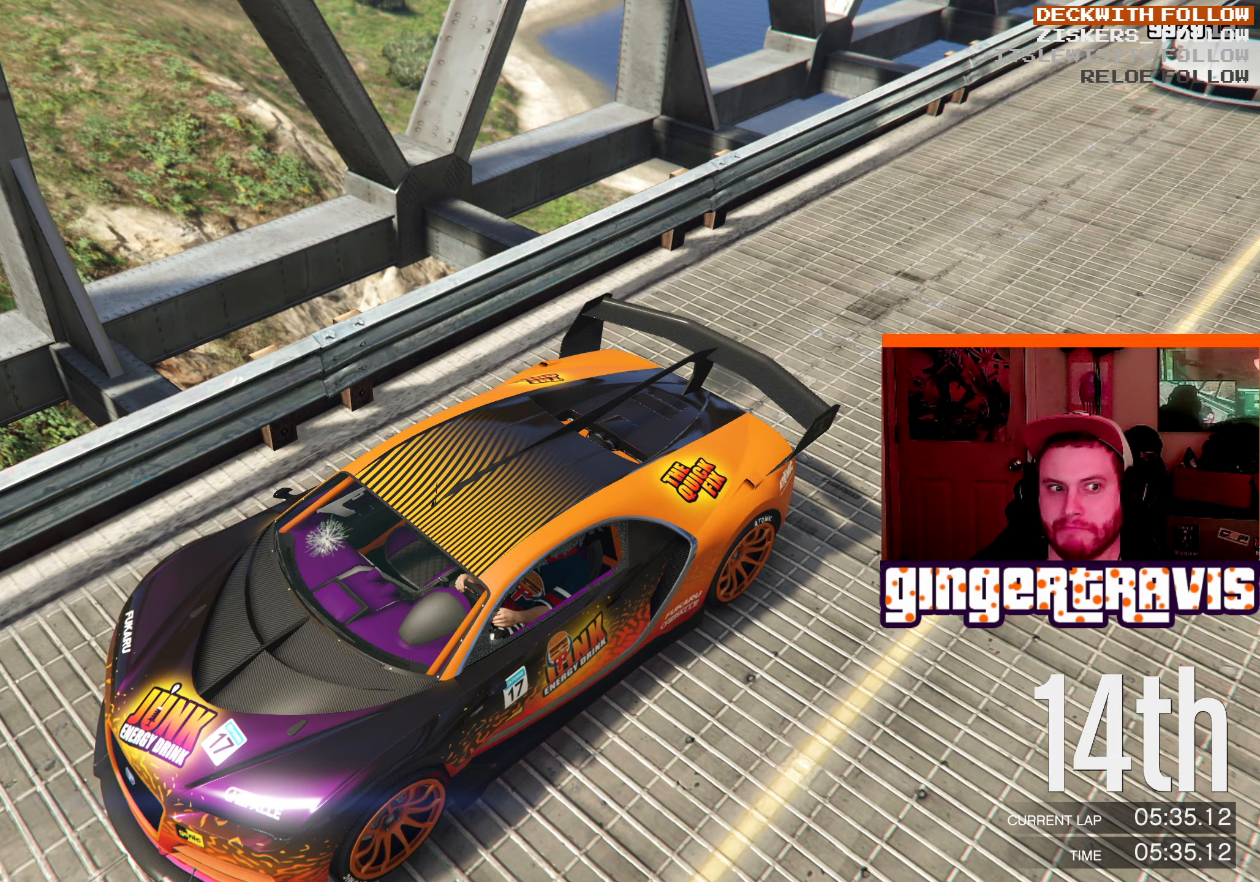
{"buttons": [], "left_stick": "center", "right_stick": "left", "events": [[217, "right_stick", "left"]]}
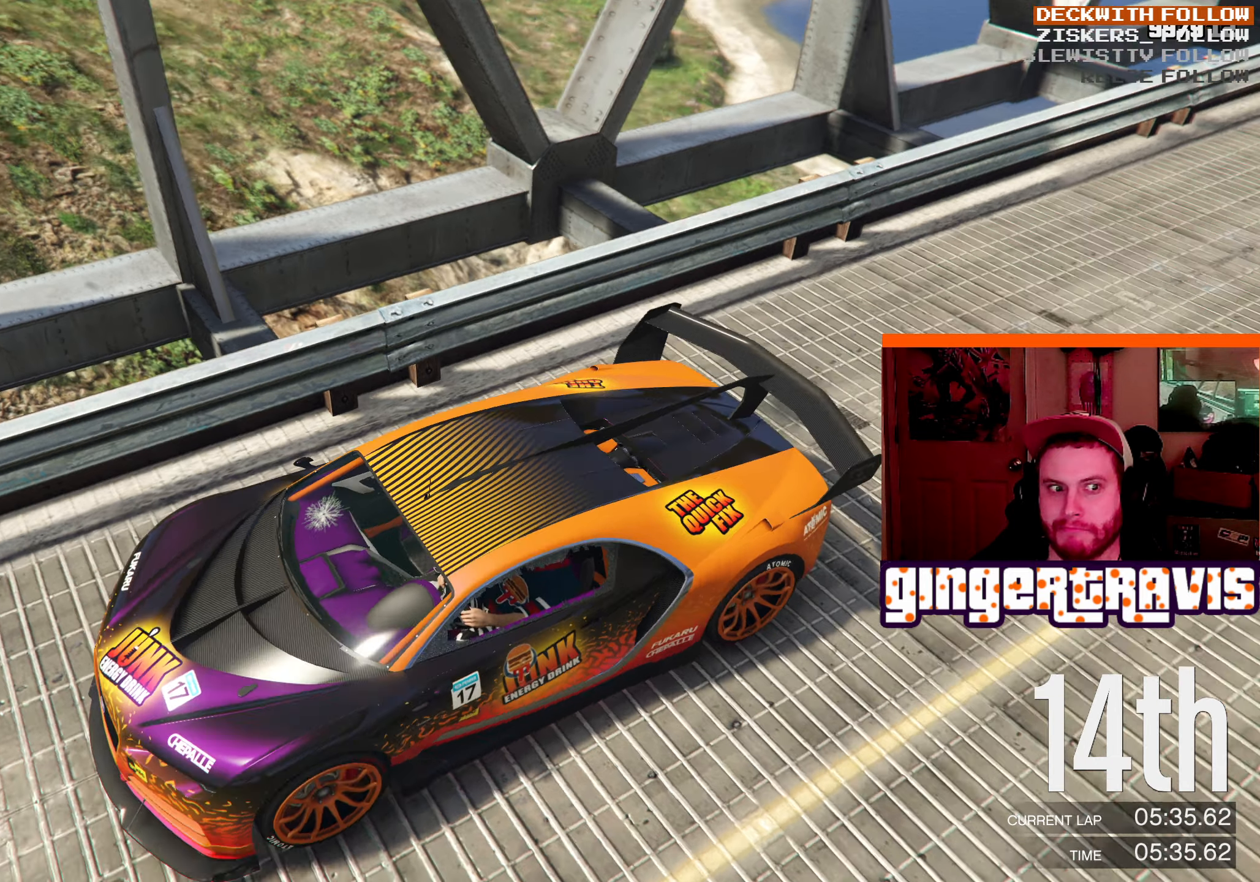
{"buttons": [], "left_stick": "center", "right_stick": "left", "events": []}
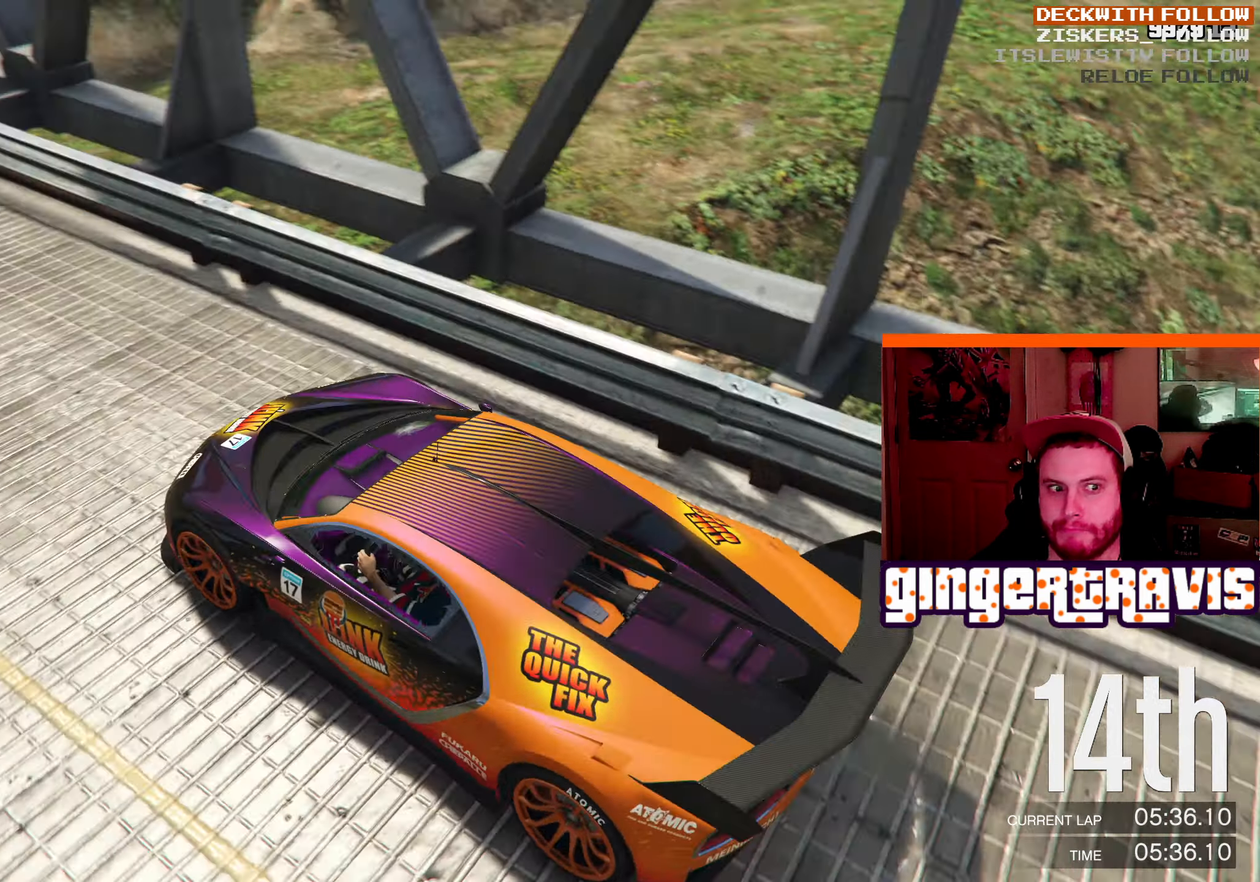
{"buttons": [], "left_stick": "center", "right_stick": "left", "events": []}
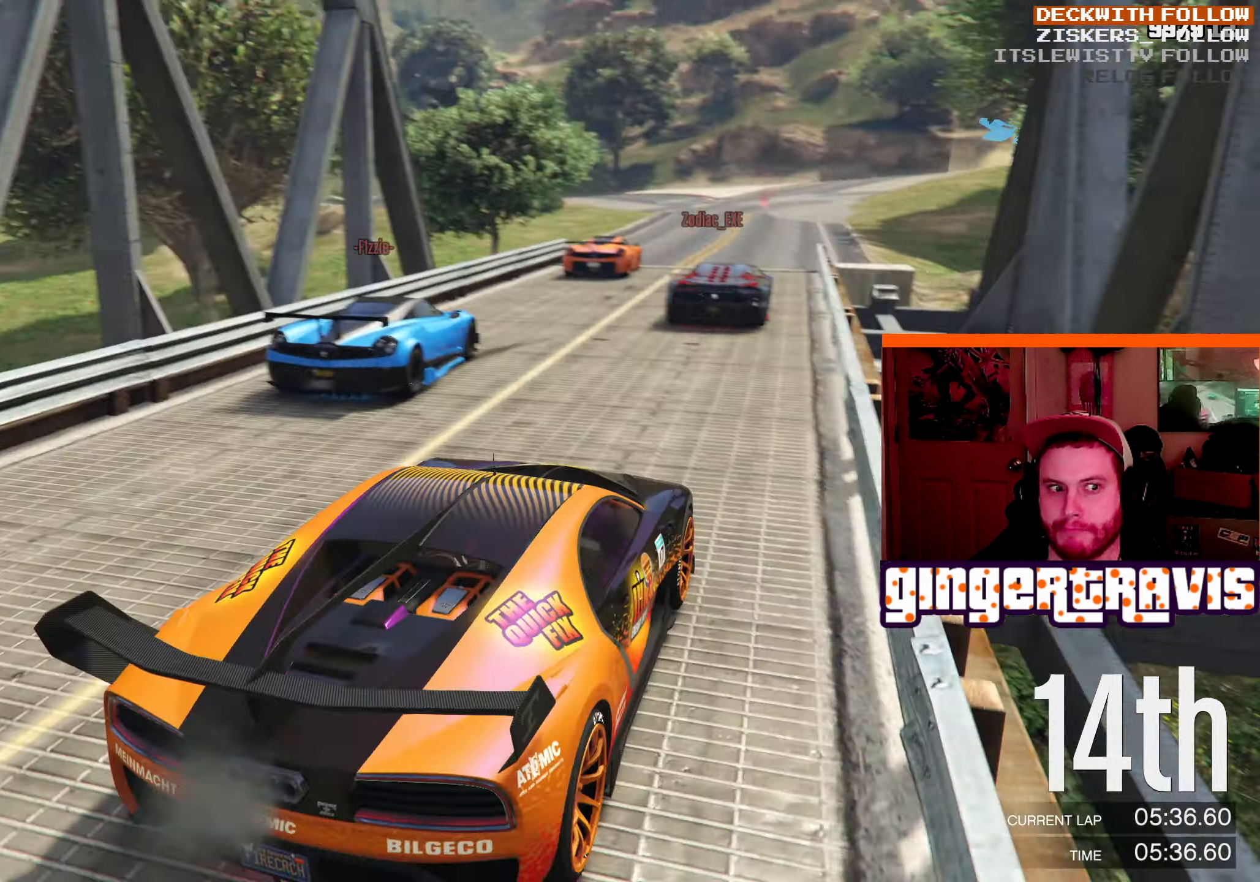
{"buttons": [], "left_stick": "center", "right_stick": "right", "events": [[100, "right_stick", "center"], [450, "right_stick", "right"]]}
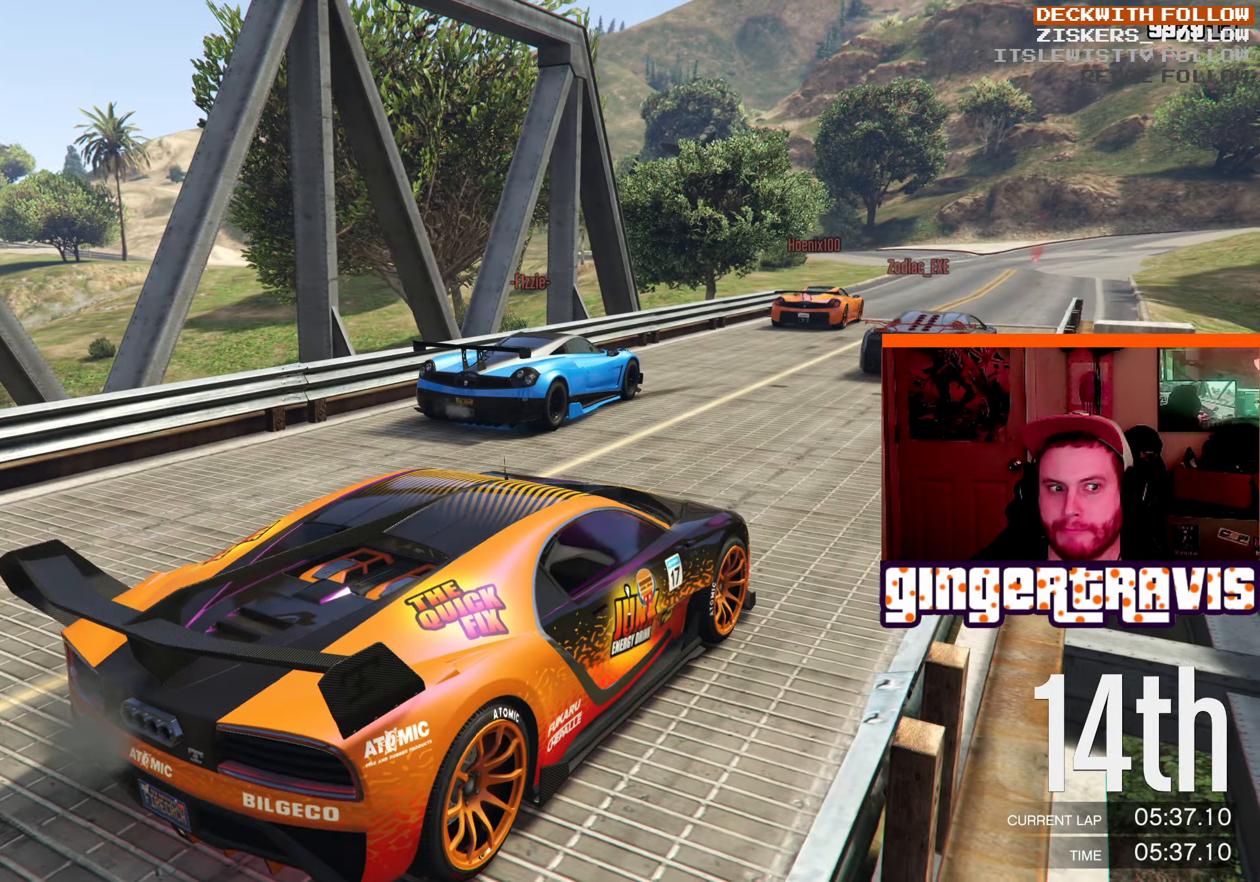
{"buttons": [], "left_stick": "center", "right_stick": "right", "events": []}
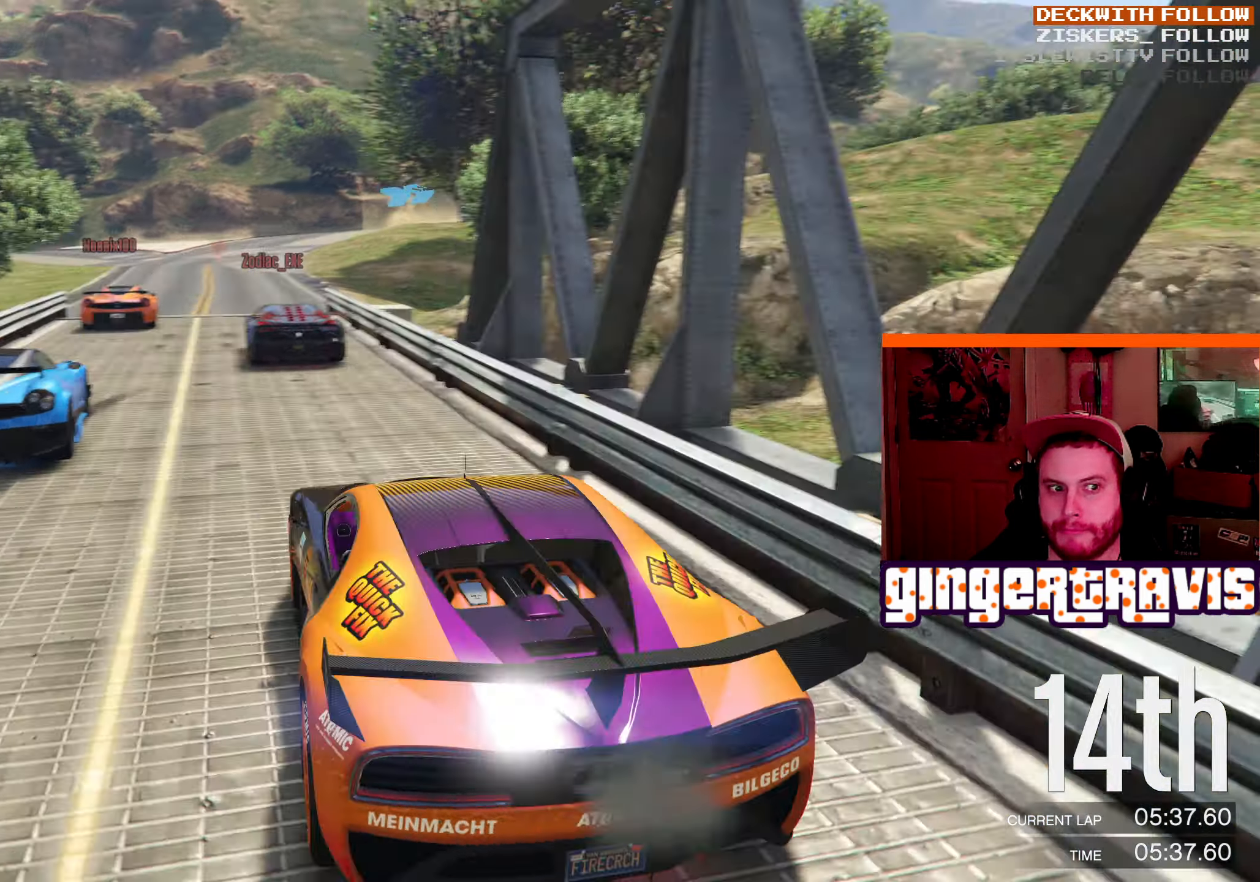
{"buttons": [], "left_stick": "center", "right_stick": "center", "events": [[100, "right_stick", "center"]]}
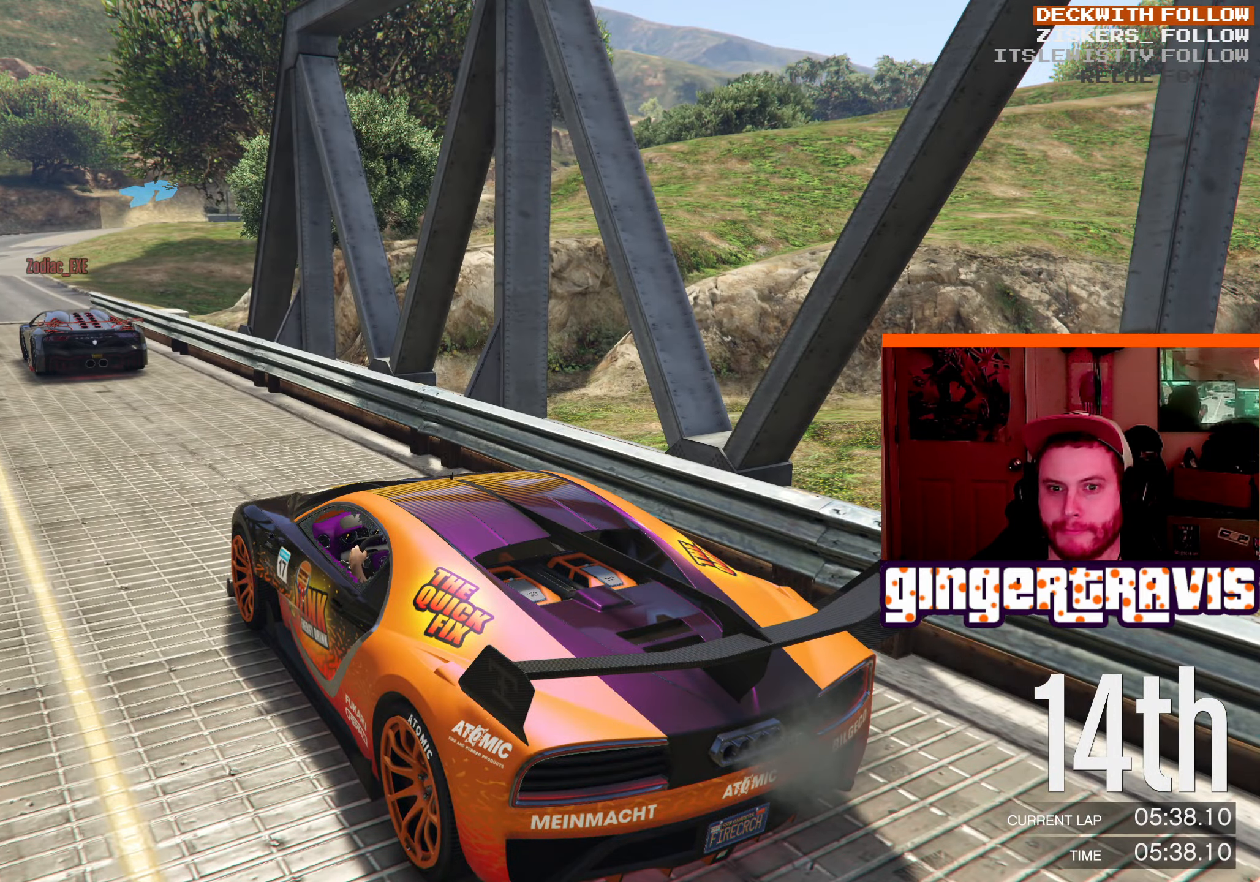
{"buttons": [], "left_stick": "center", "right_stick": "down-left", "events": [[267, "right_stick", "down-left"]]}
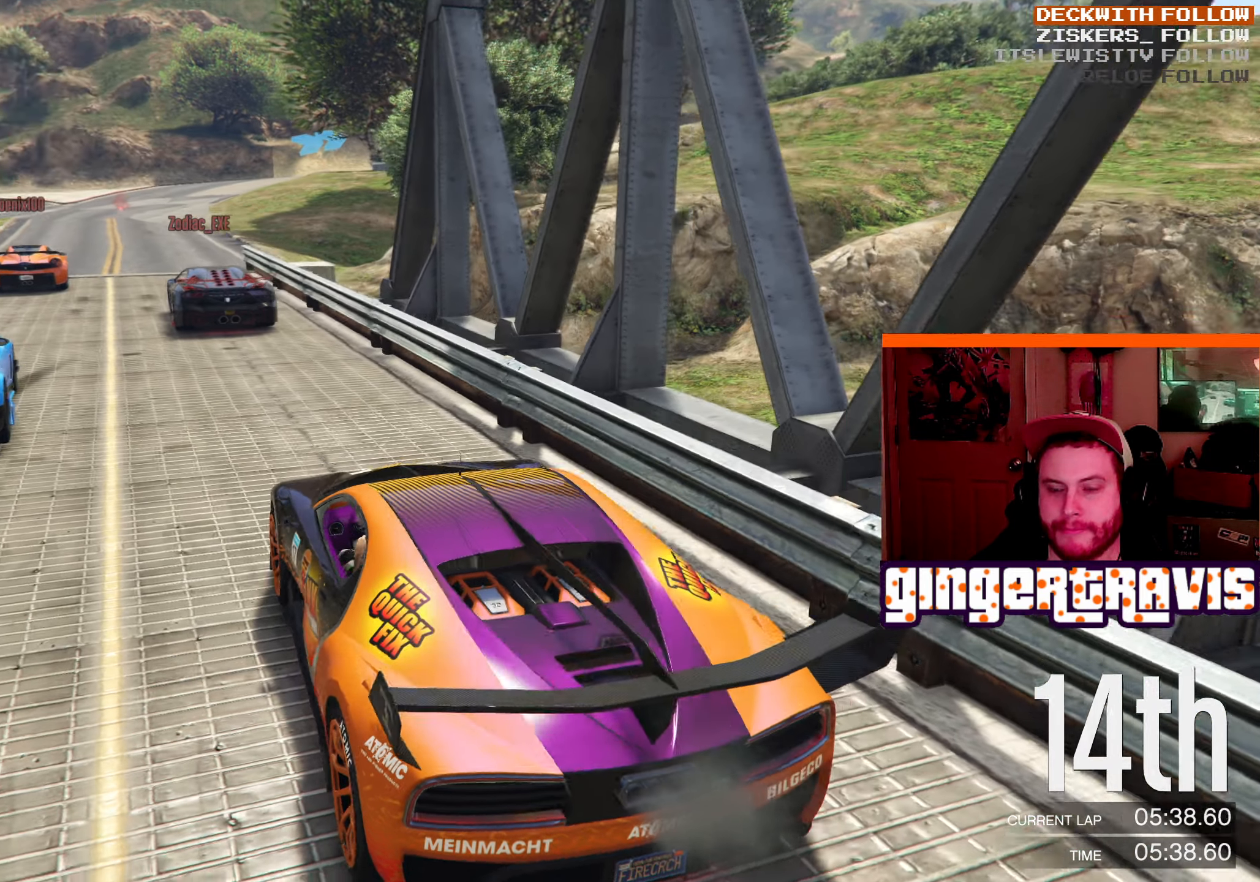
{"buttons": [], "left_stick": "center", "right_stick": "left", "events": [[34, "right_stick", "left"]]}
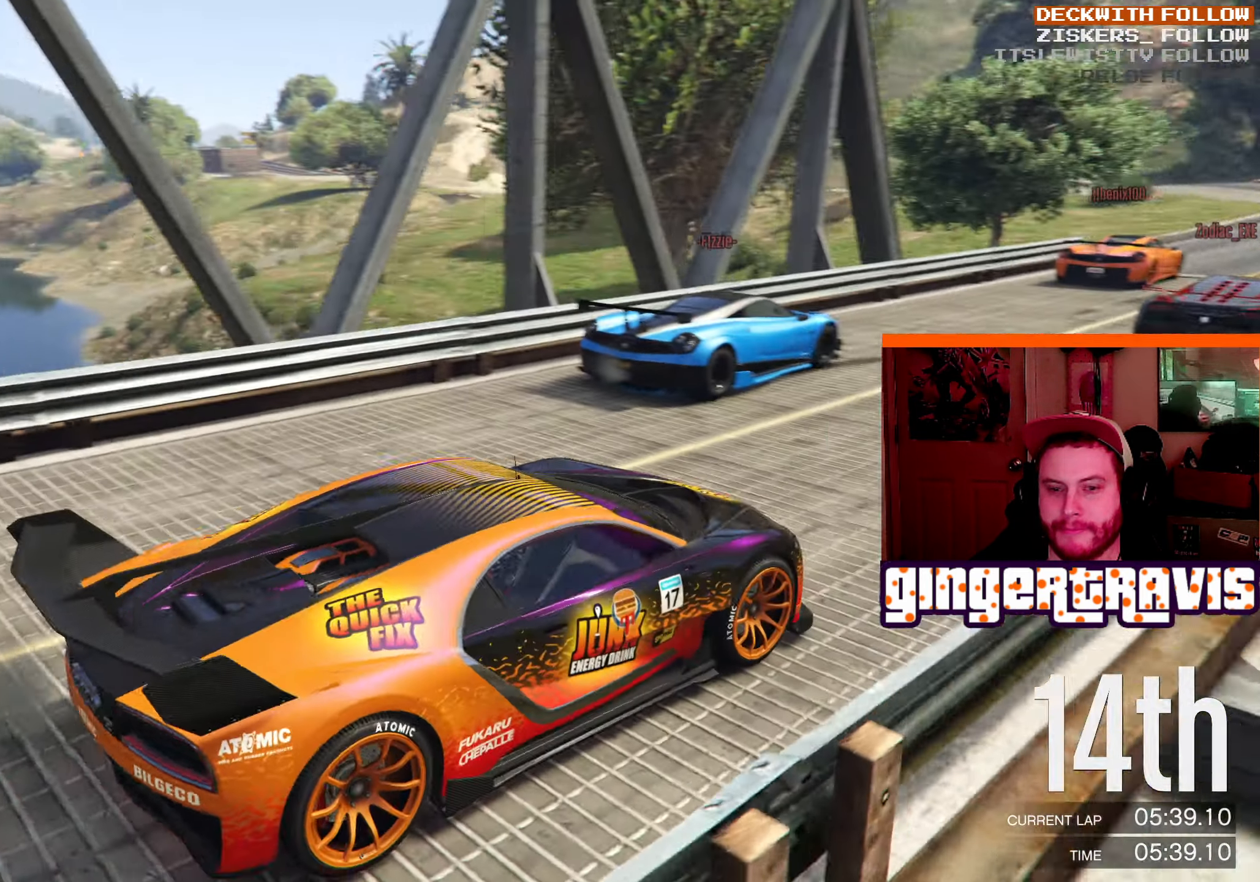
{"buttons": [], "left_stick": "center", "right_stick": "left", "events": []}
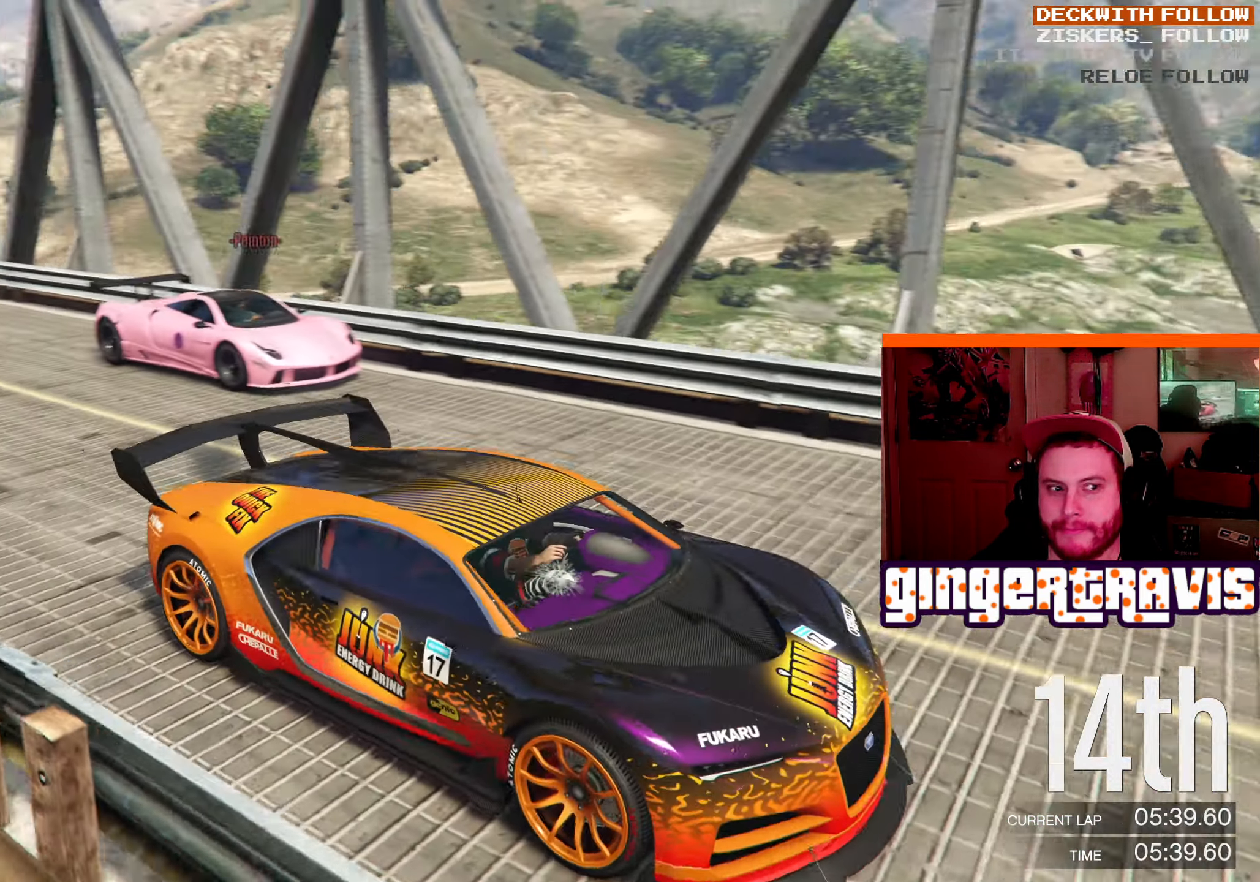
{"buttons": [], "left_stick": "center", "right_stick": "center", "events": [[250, "right_stick", "center"]]}
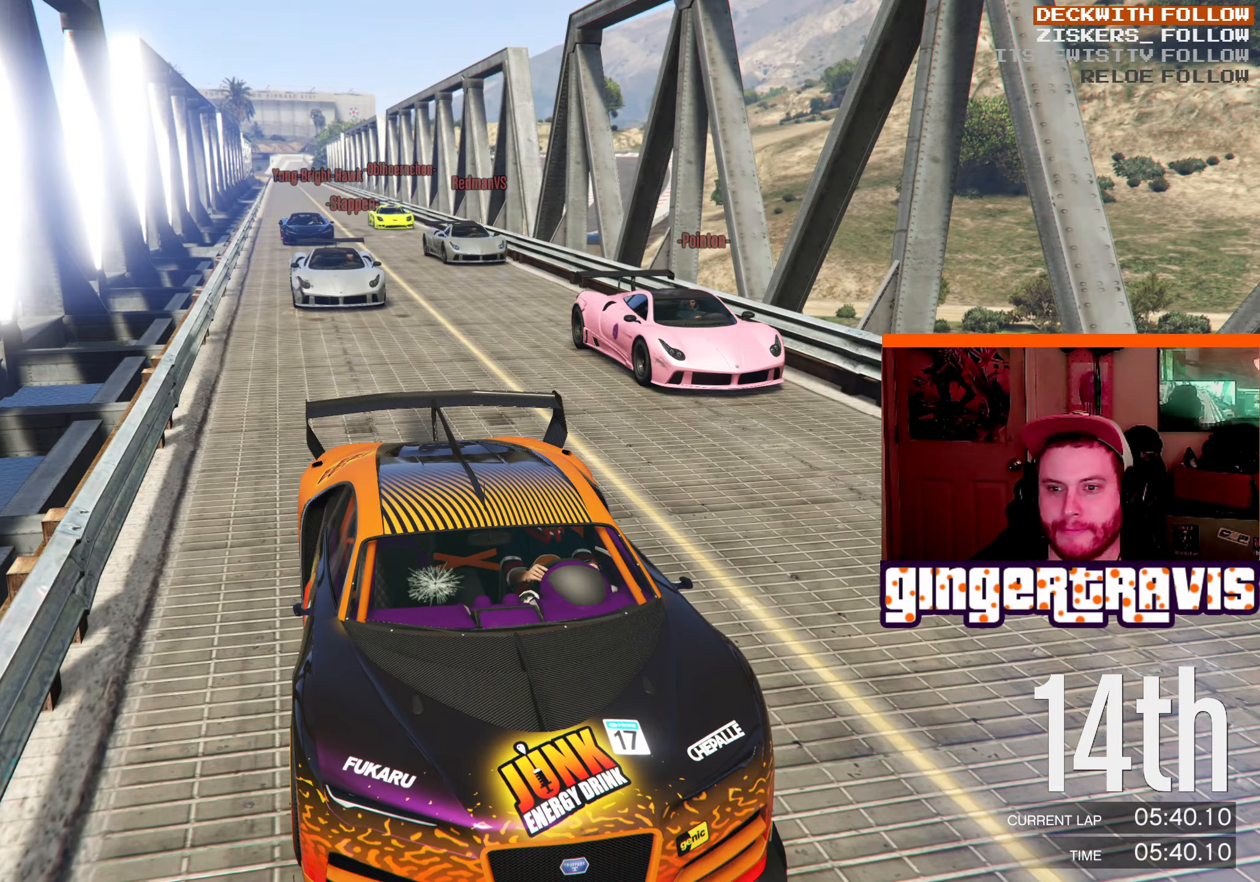
{"buttons": [], "left_stick": "center", "right_stick": "center", "events": []}
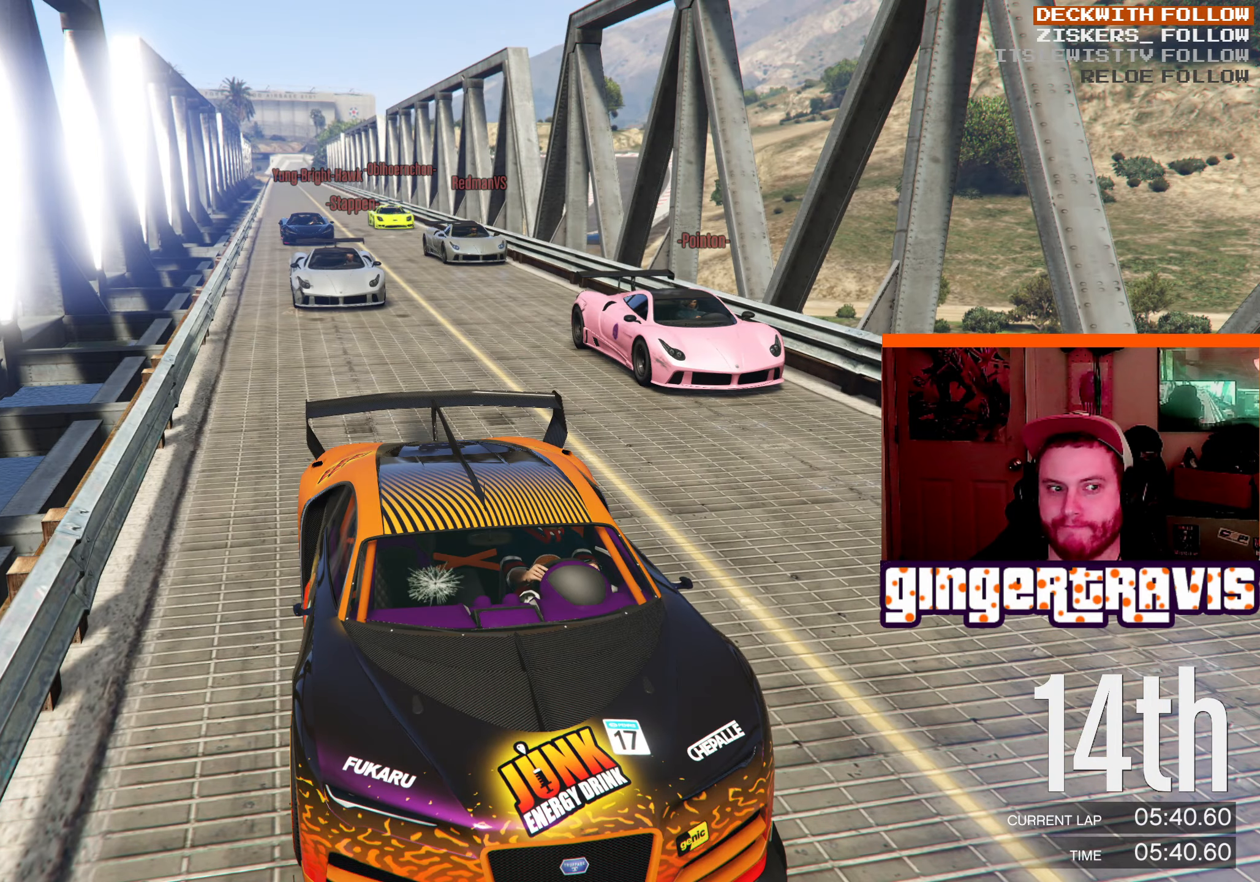
{"buttons": [], "left_stick": "center", "right_stick": "center", "events": []}
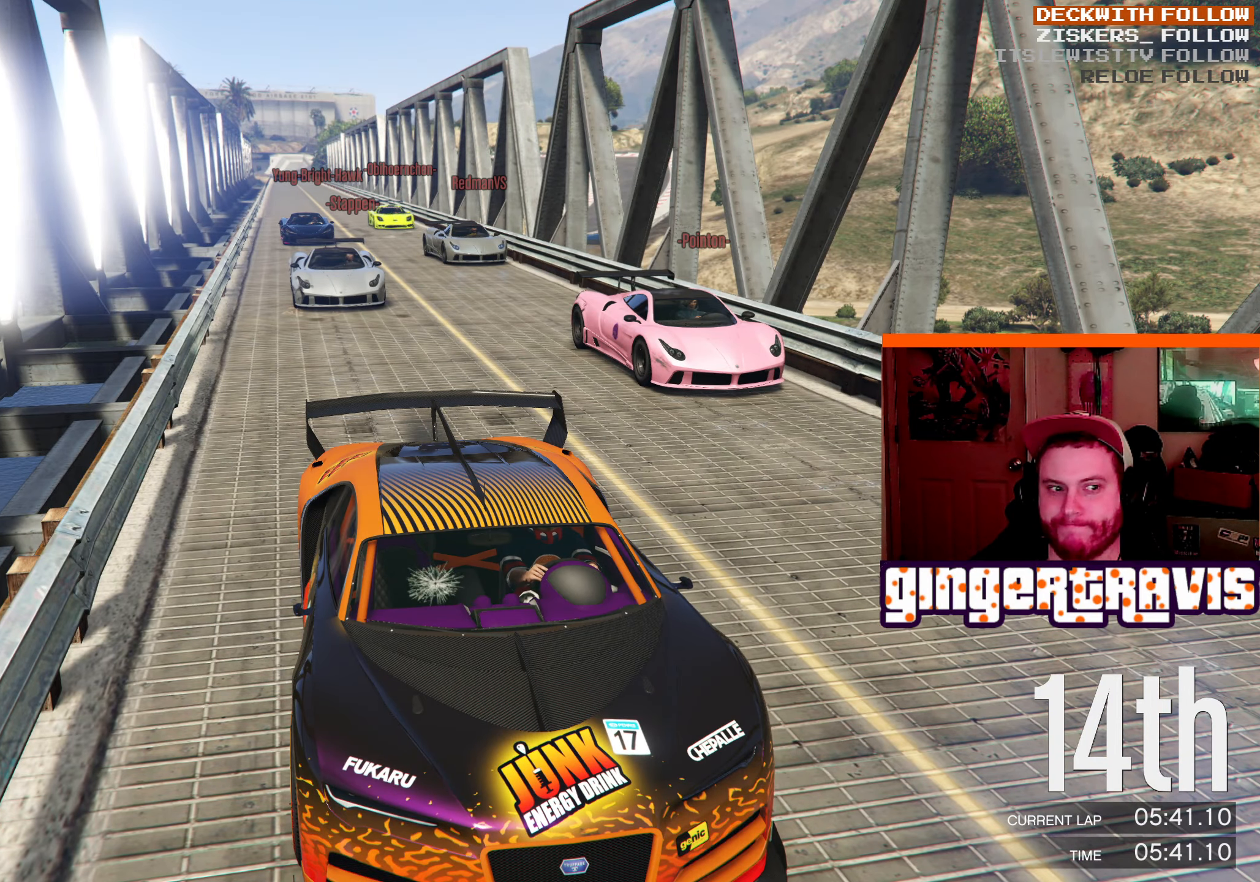
{"buttons": [], "left_stick": "center", "right_stick": "center", "events": []}